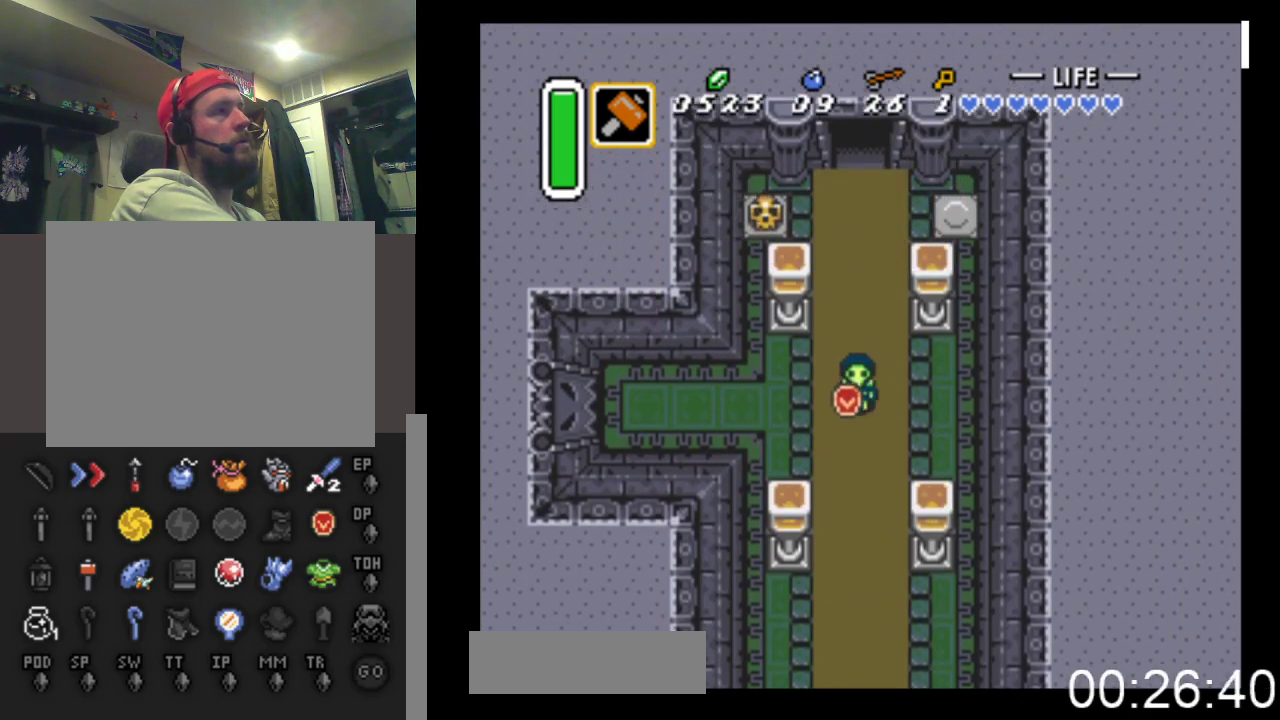
Gameplay with a controller (Xbox layout); each line is a JSON object with the inputs held at the frame after it. "events" lists button and stick changes between this image and that frame as [ms after this image, input, new state], when the widget could be followed in between. Not read: left_stick right_stick.
{"buttons": ["DPAD_DOWN"], "events": []}
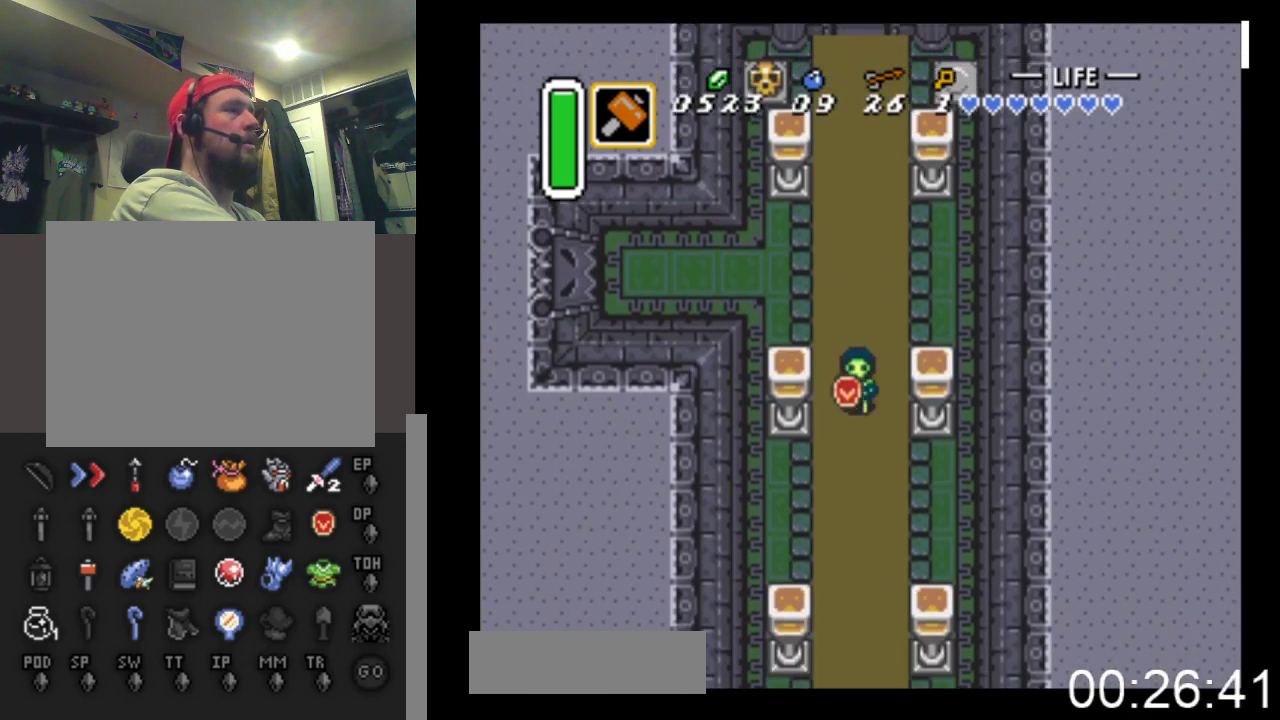
{"buttons": ["DPAD_DOWN"], "events": []}
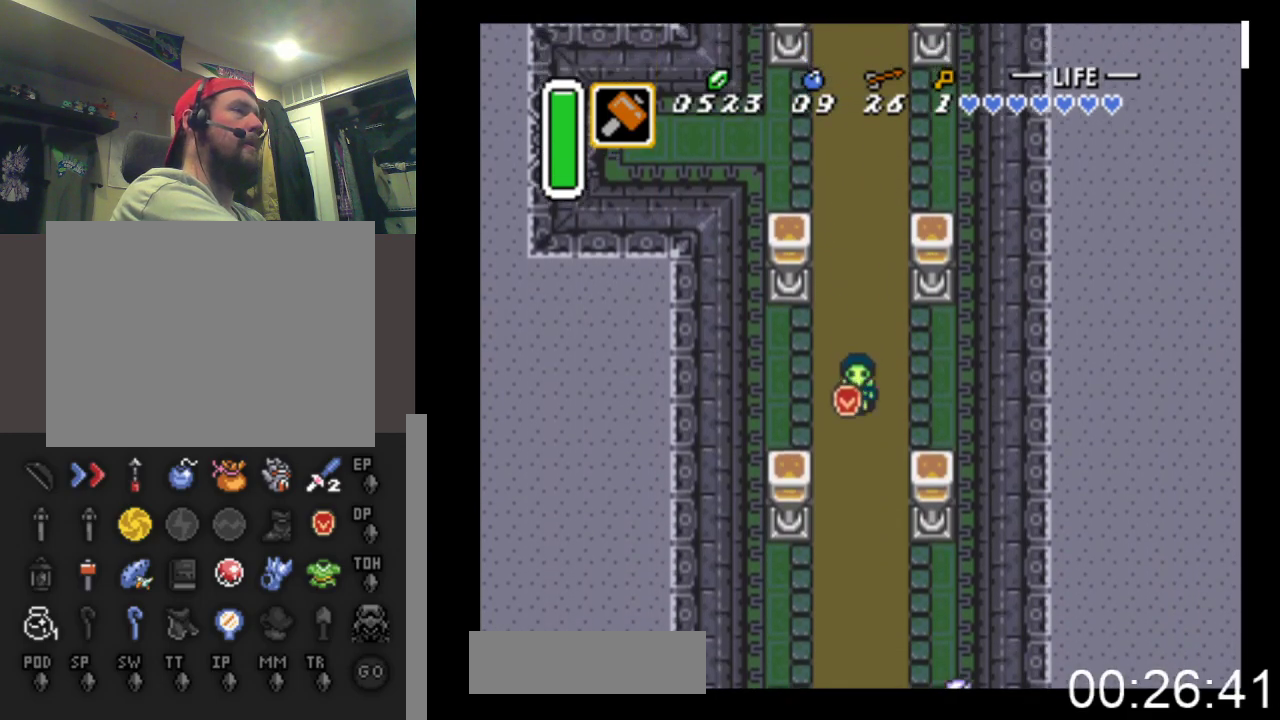
{"buttons": ["DPAD_DOWN"], "events": []}
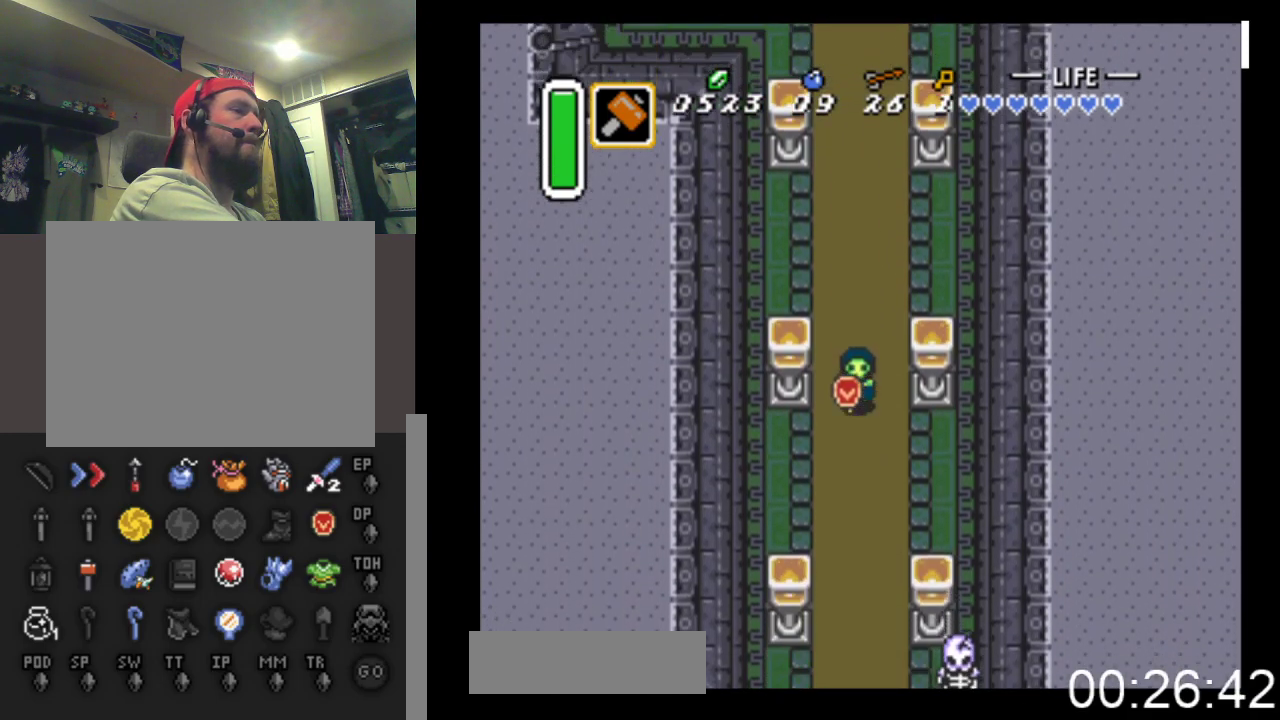
{"buttons": ["DPAD_DOWN"], "events": []}
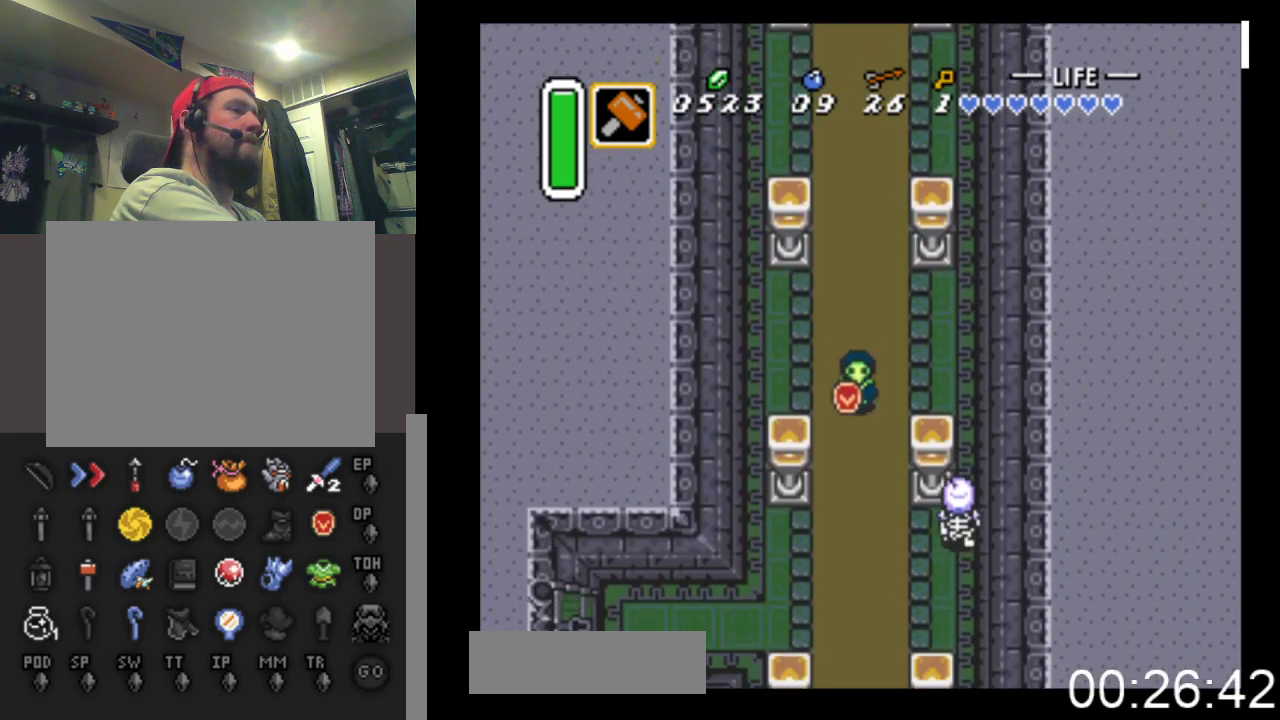
{"buttons": ["DPAD_DOWN"], "events": []}
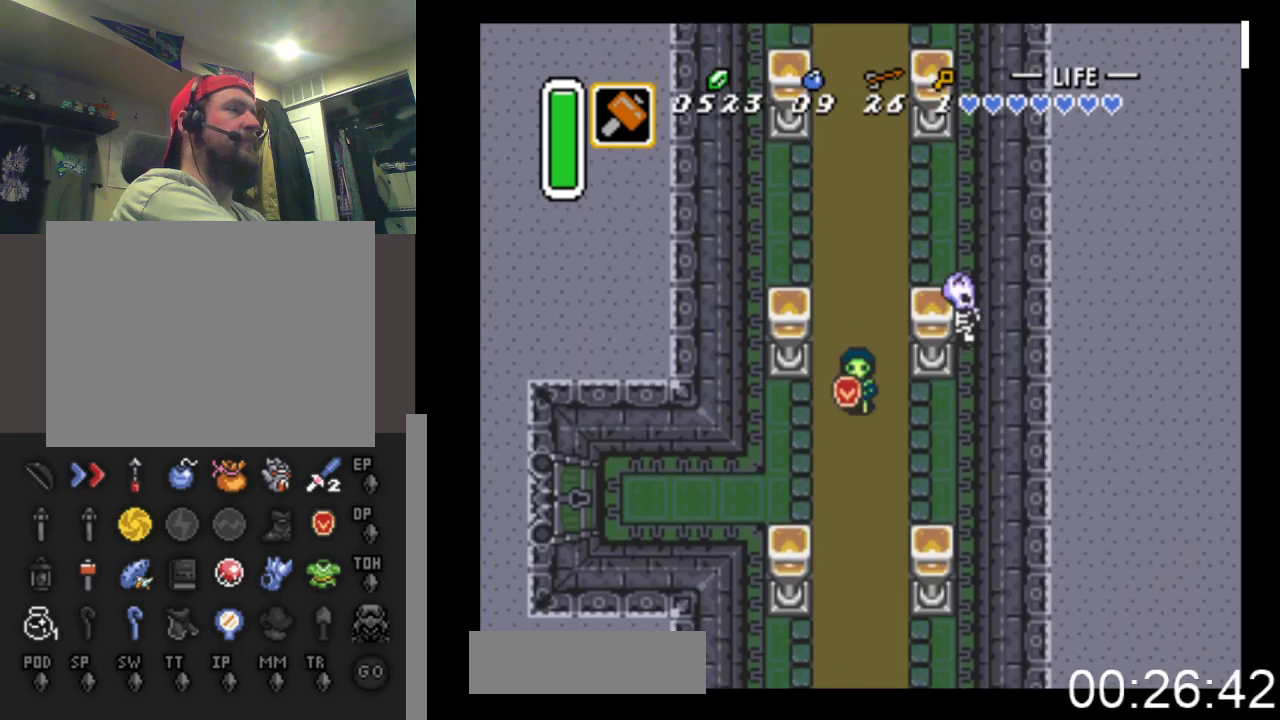
{"buttons": ["DPAD_DOWN", "DPAD_LEFT"], "events": [[67, "DPAD_LEFT", "down"]]}
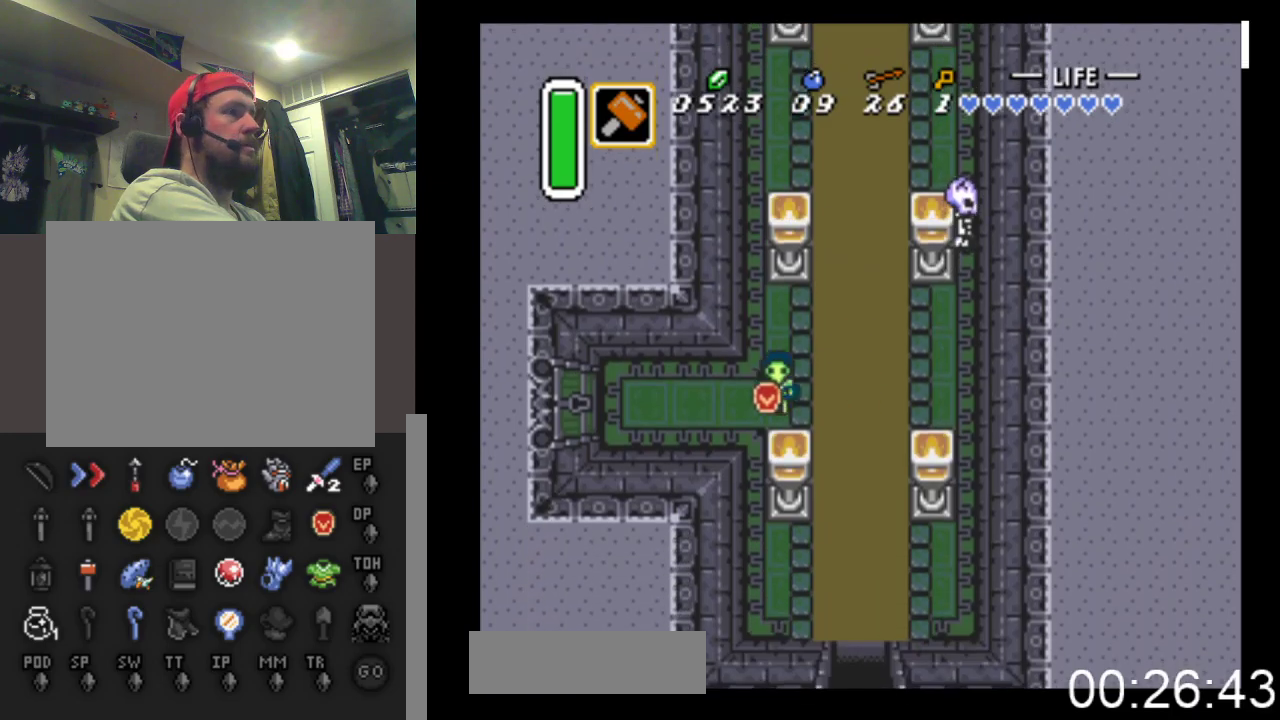
{"buttons": ["DPAD_LEFT"], "events": [[133, "DPAD_DOWN", "up"]]}
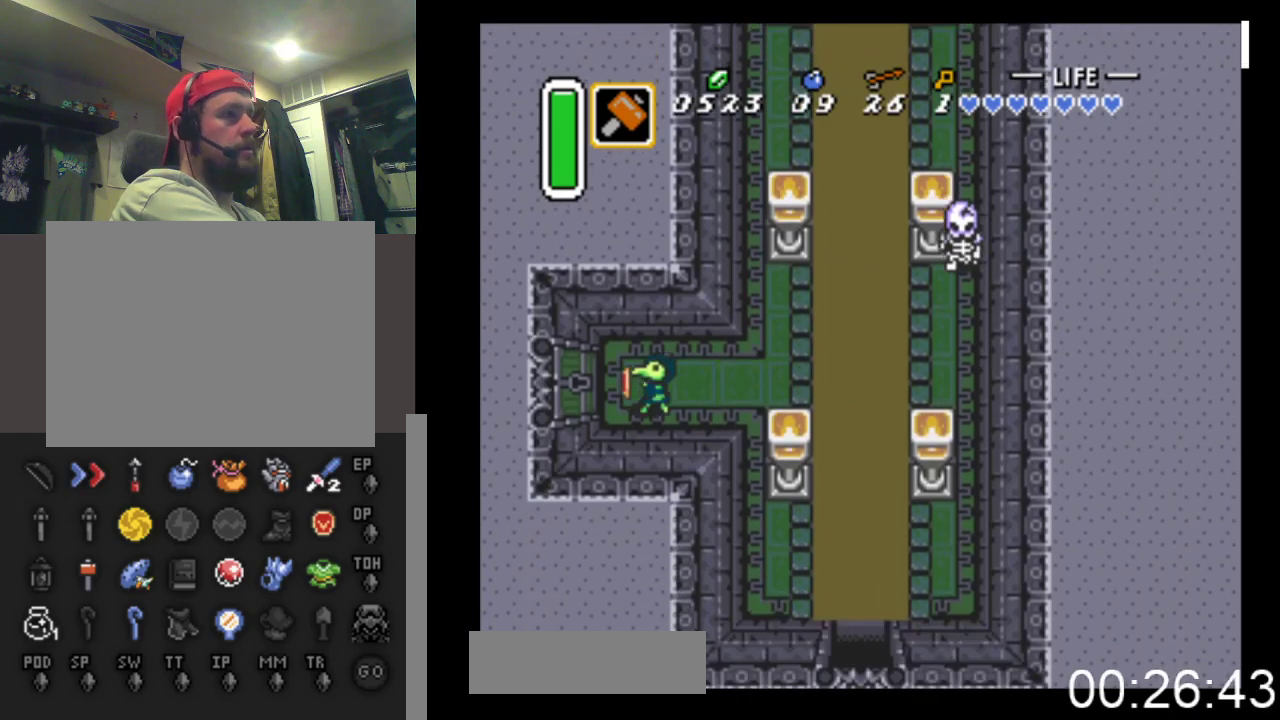
{"buttons": ["DPAD_LEFT"], "events": []}
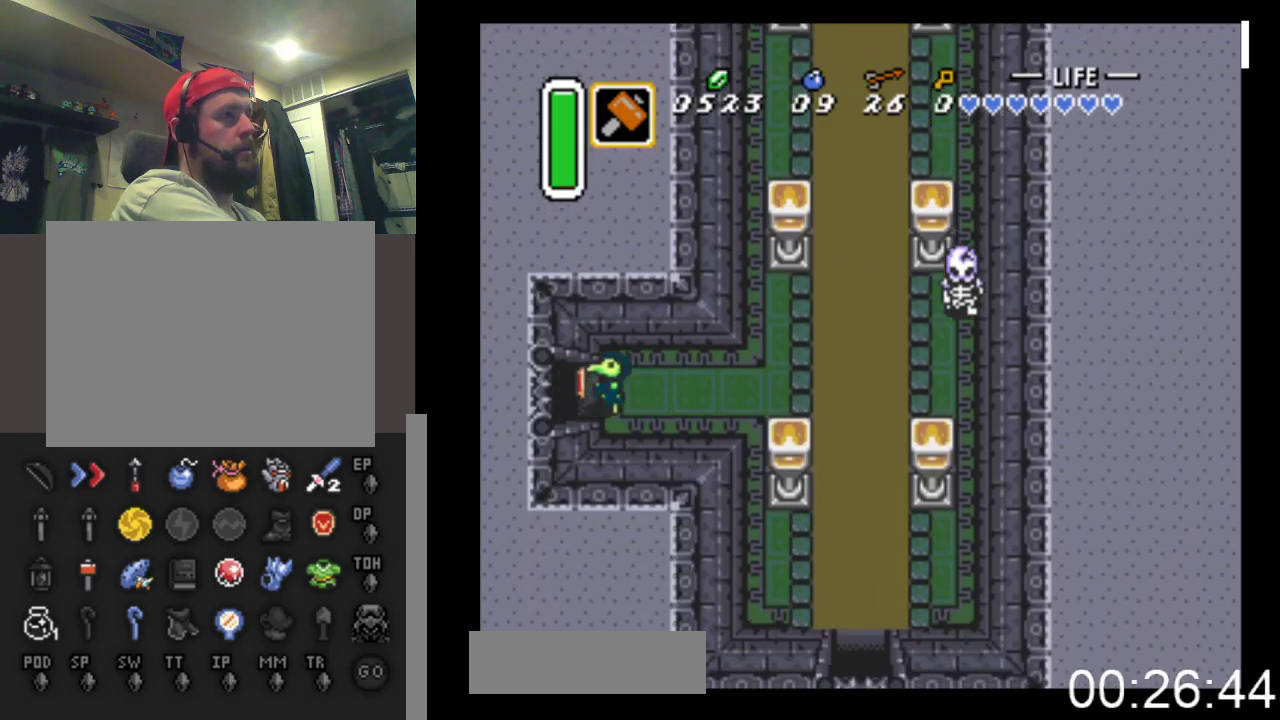
{"buttons": ["DPAD_LEFT"], "events": []}
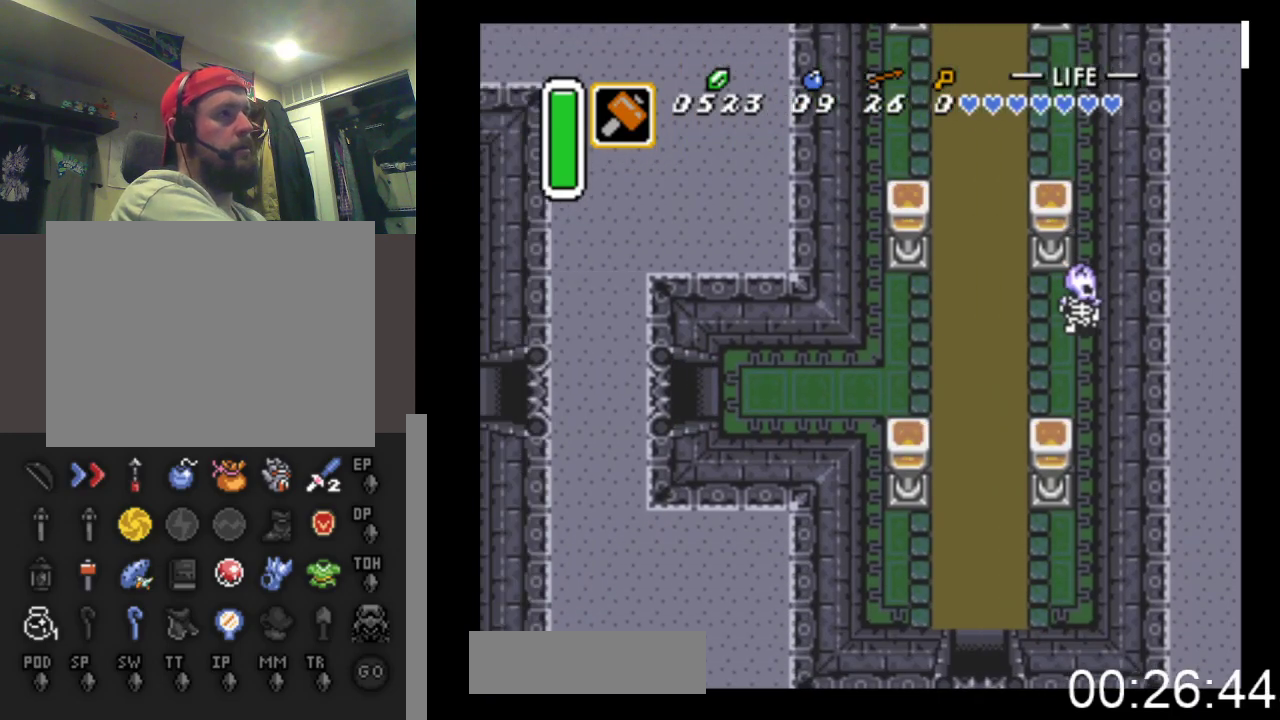
{"buttons": ["DPAD_LEFT"], "events": []}
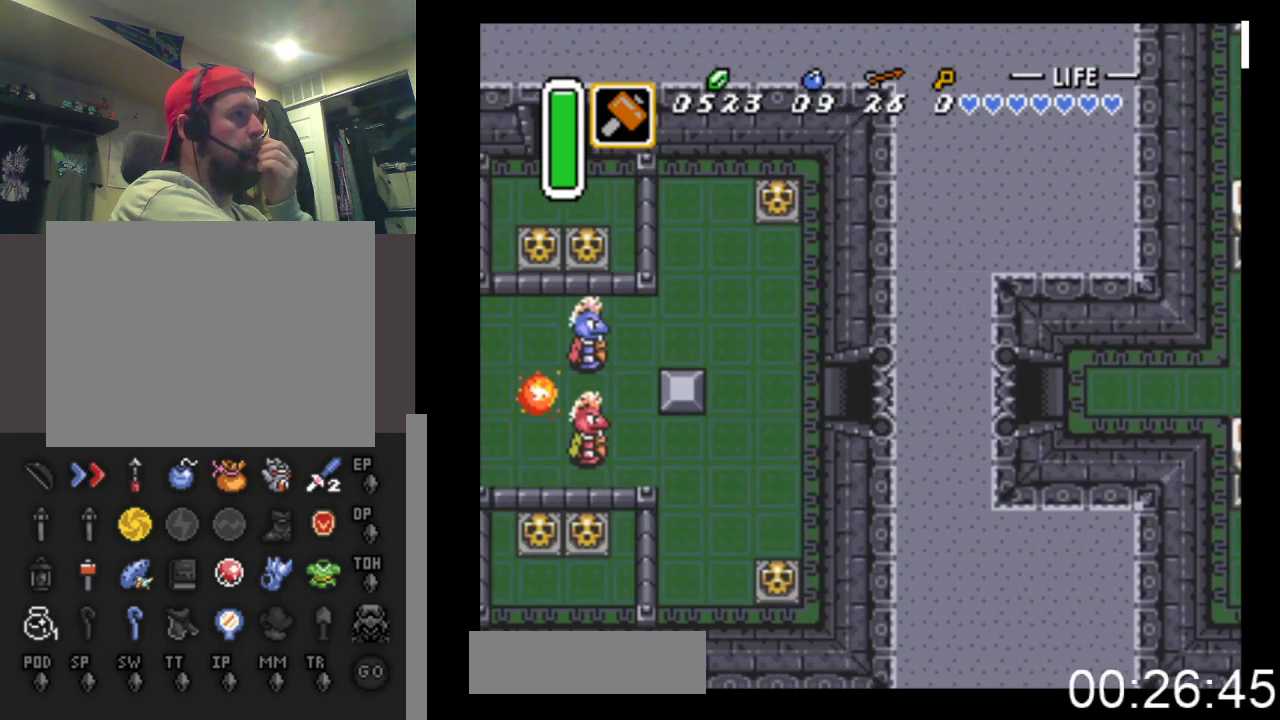
{"buttons": ["DPAD_LEFT"], "events": []}
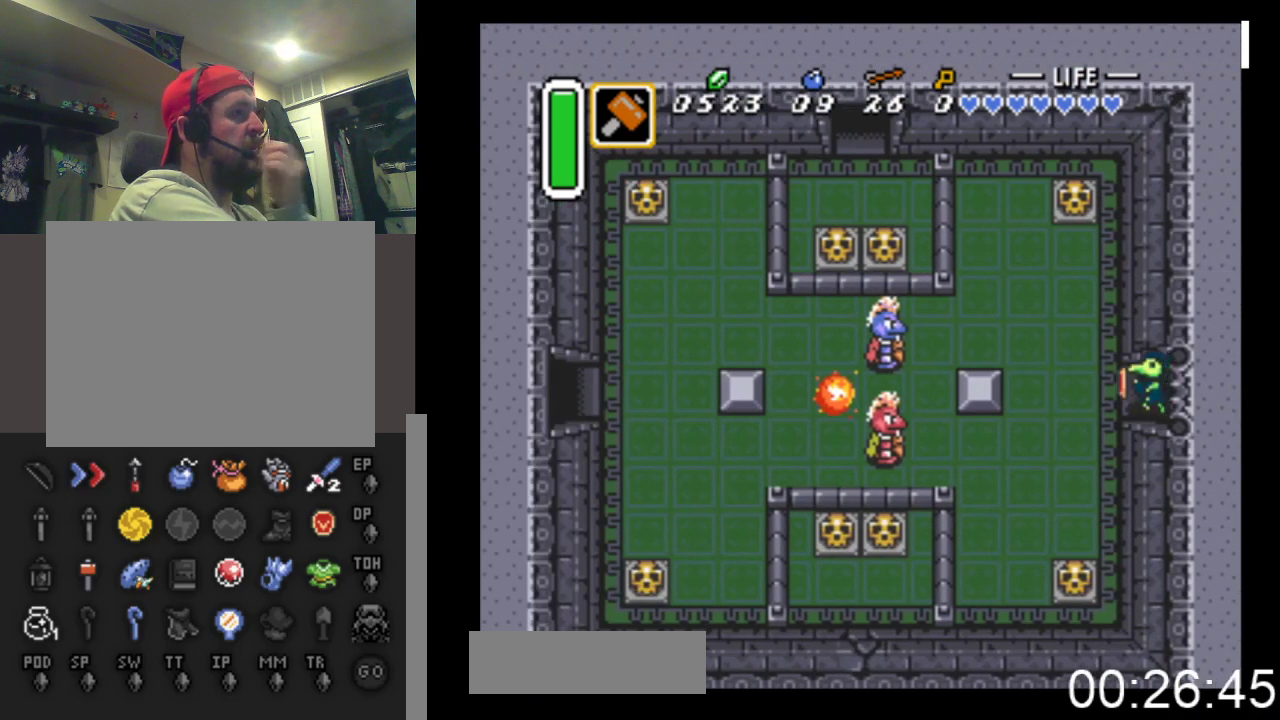
{"buttons": ["DPAD_UP", "DPAD_LEFT"], "events": [[167, "DPAD_DOWN", "down"], [433, "DPAD_DOWN", "up"], [500, "DPAD_UP", "down"]]}
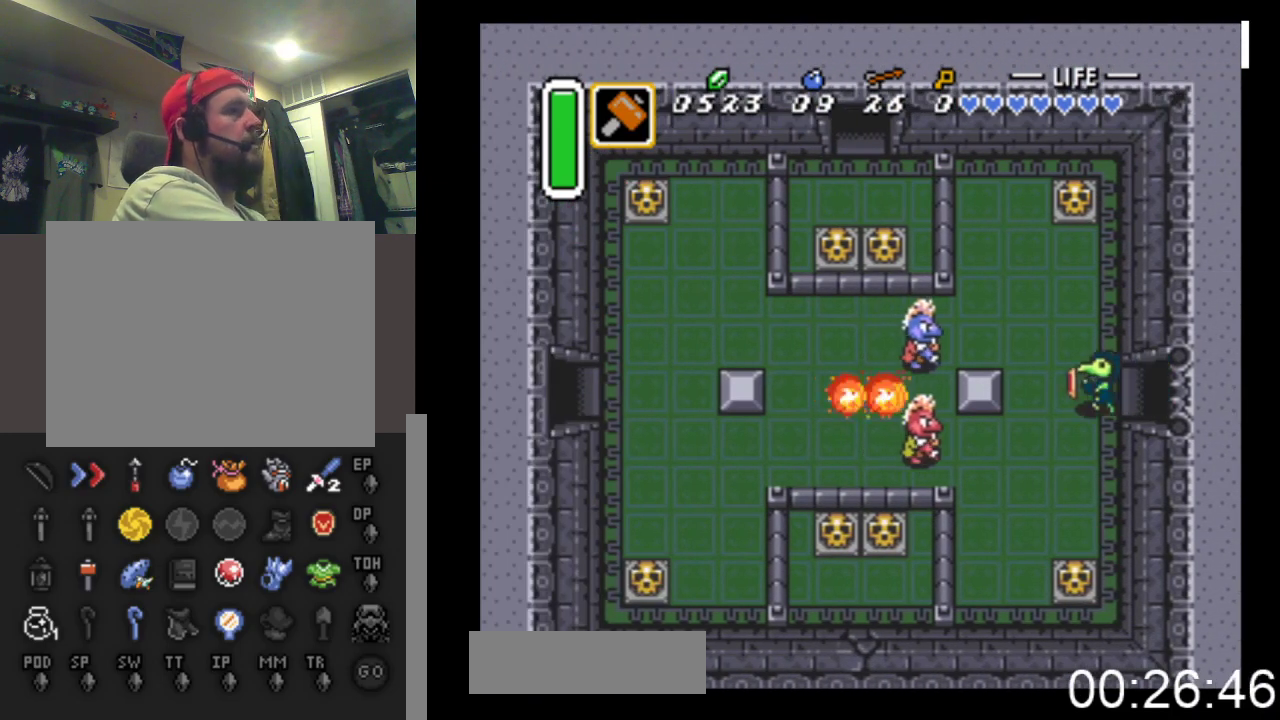
{"buttons": ["DPAD_UP", "DPAD_LEFT"], "events": [[200, "DPAD_UP", "up"], [267, "A", "down"], [433, "A", "up"], [467, "DPAD_UP", "down"]]}
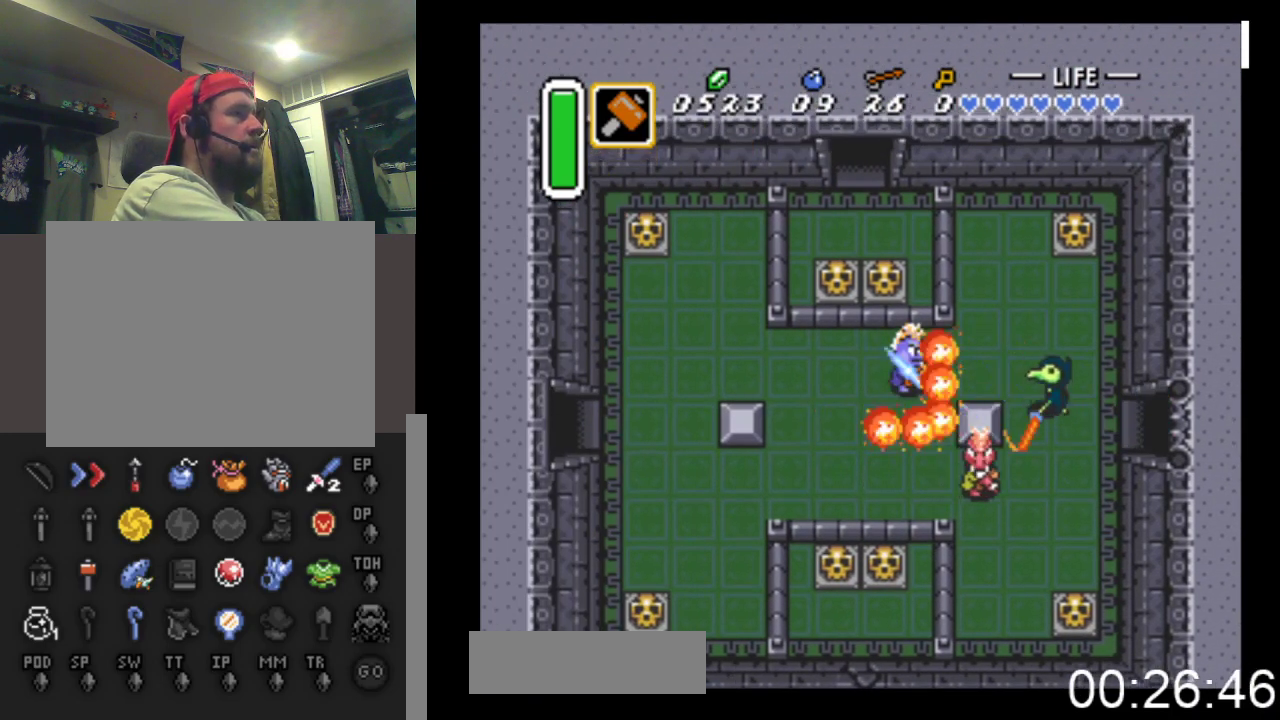
{"buttons": [], "events": [[133, "DPAD_UP", "up"], [233, "A", "down"], [300, "DPAD_LEFT", "up"], [400, "A", "up"]]}
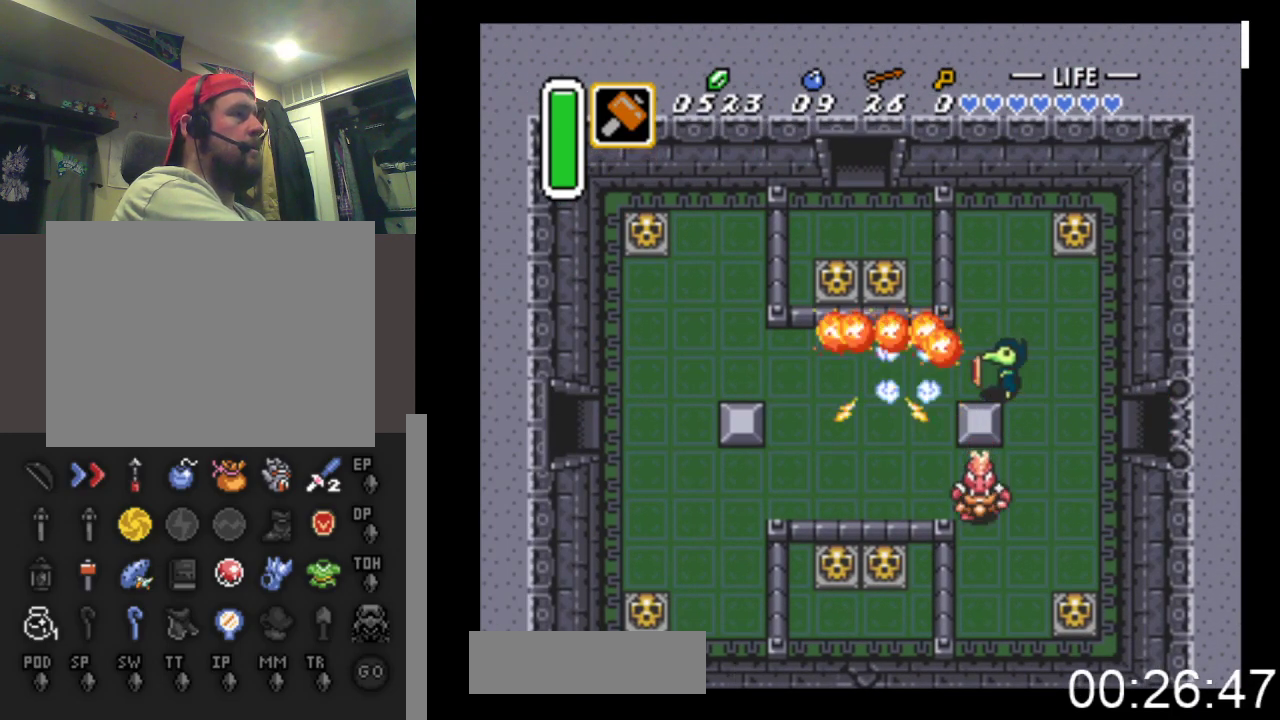
{"buttons": ["DPAD_LEFT"], "events": [[67, "DPAD_LEFT", "down"], [167, "DPAD_DOWN", "down"], [333, "DPAD_DOWN", "up"], [400, "DPAD_DOWN", "down"], [500, "DPAD_DOWN", "up"]]}
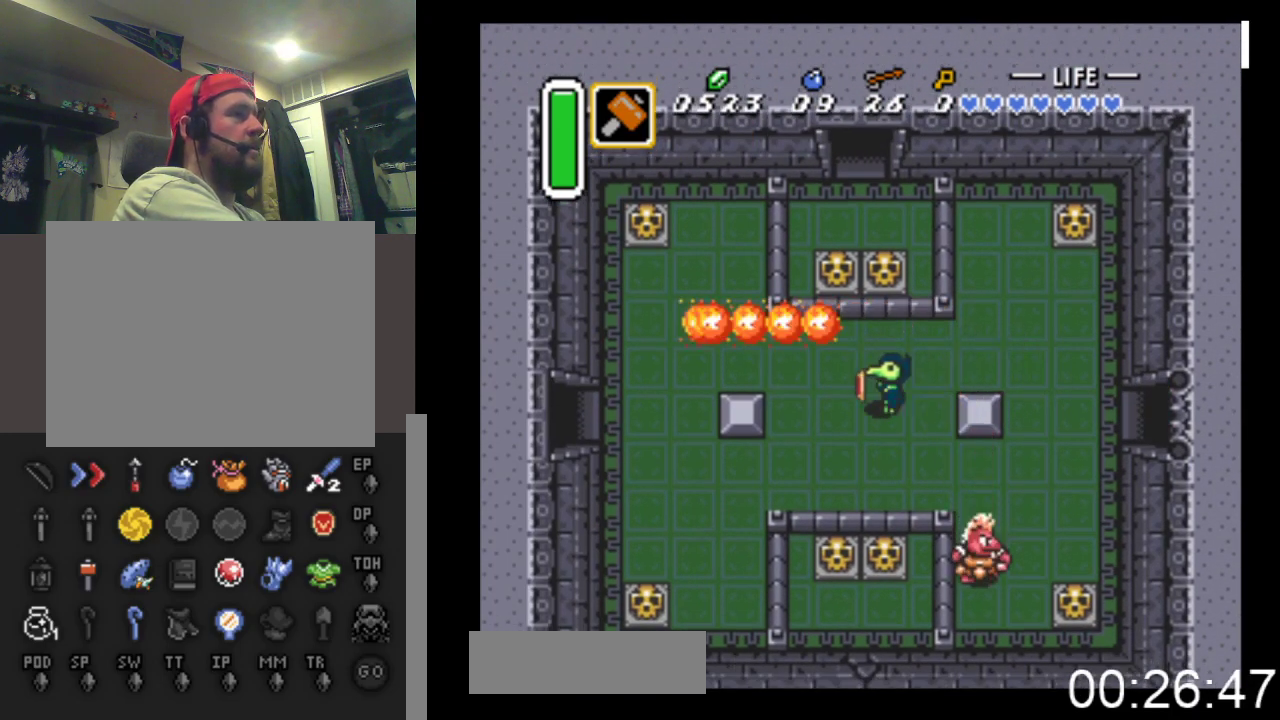
{"buttons": ["DPAD_LEFT"], "events": [[367, "DPAD_UP", "down"], [500, "DPAD_UP", "up"]]}
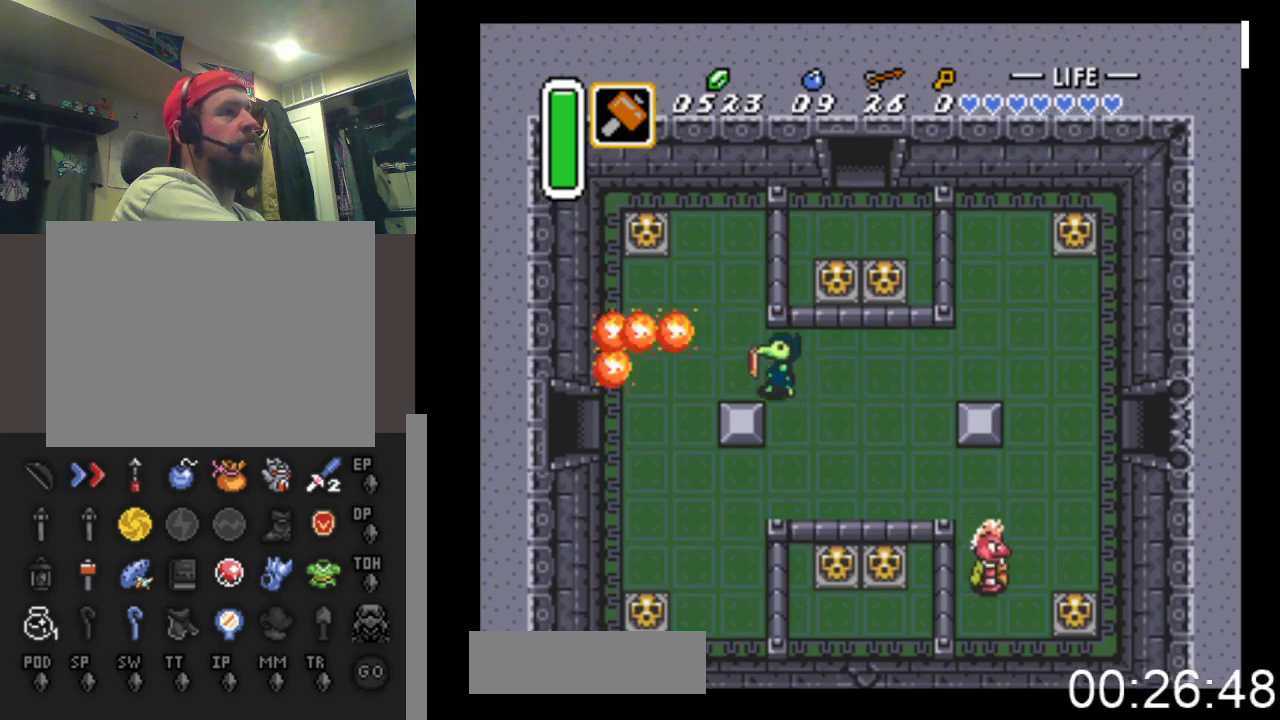
{"buttons": [], "events": [[167, "DPAD_DOWN", "down"], [233, "DPAD_DOWN", "up"], [333, "DPAD_DOWN", "down"], [433, "DPAD_DOWN", "up"], [500, "DPAD_LEFT", "up"]]}
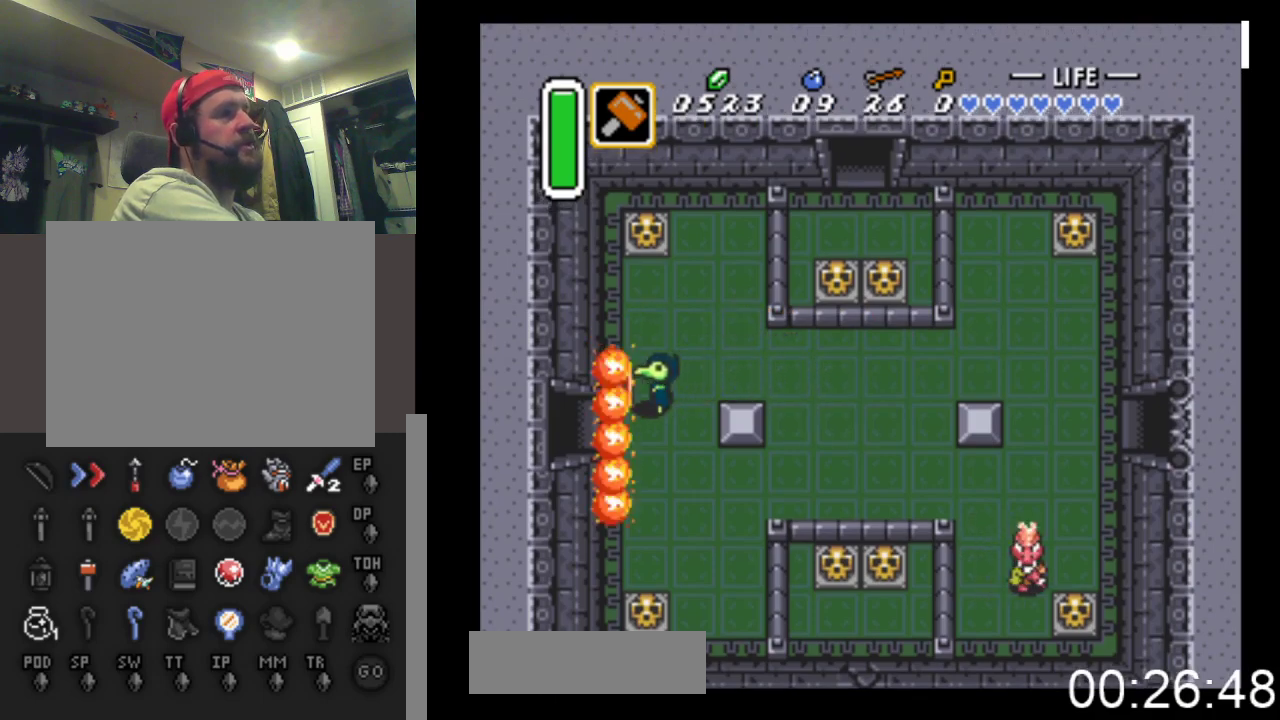
{"buttons": ["DPAD_LEFT"], "events": [[367, "DPAD_DOWN", "down"], [367, "DPAD_LEFT", "down"], [500, "DPAD_DOWN", "up"]]}
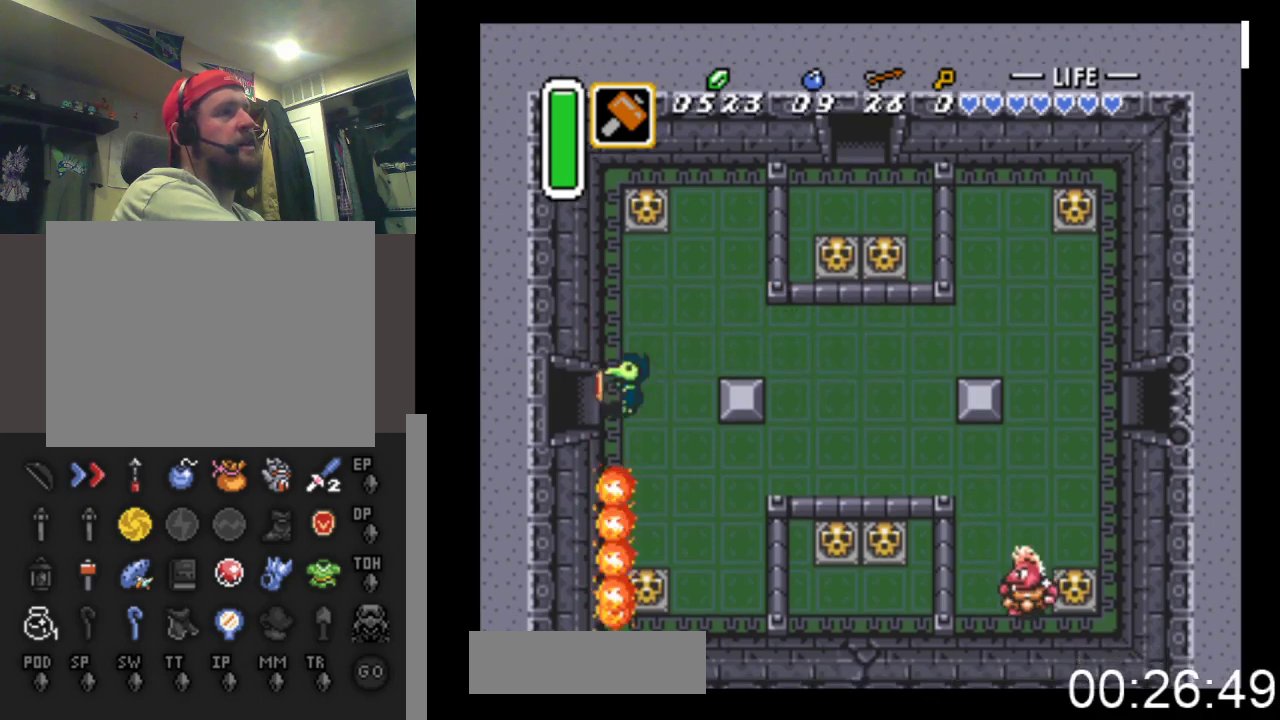
{"buttons": ["DPAD_LEFT"], "events": []}
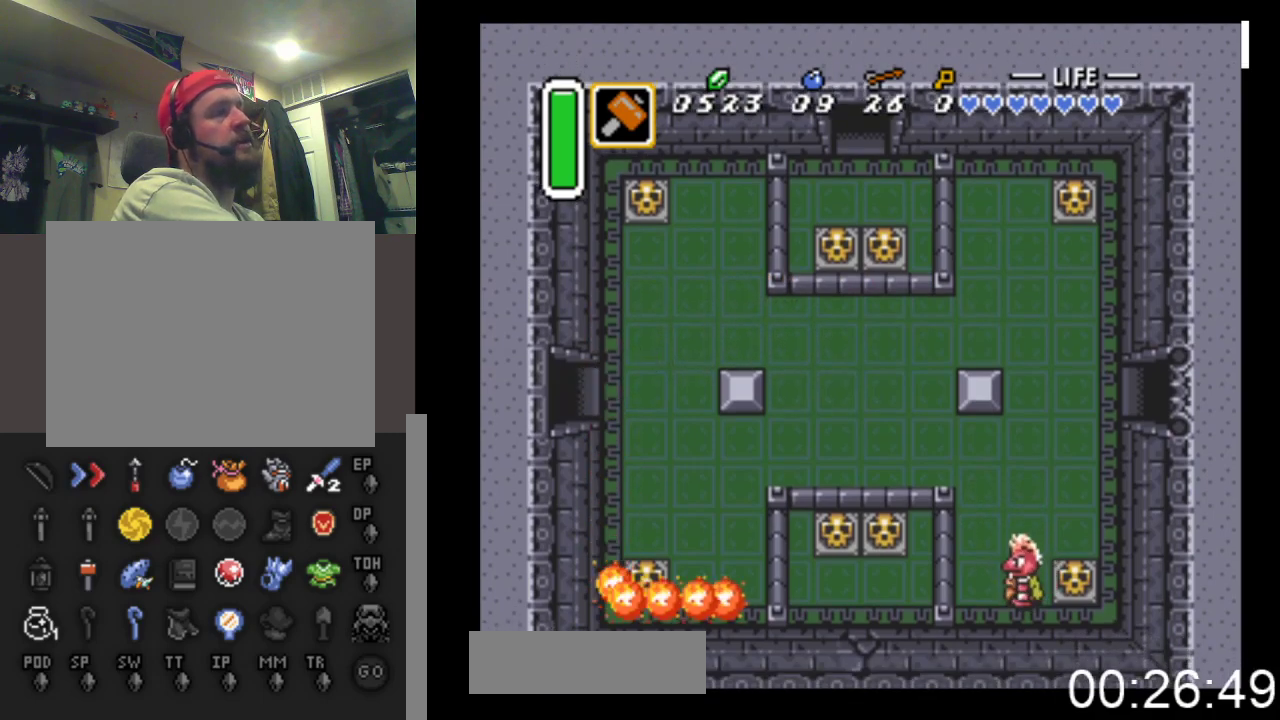
{"buttons": ["DPAD_LEFT"], "events": []}
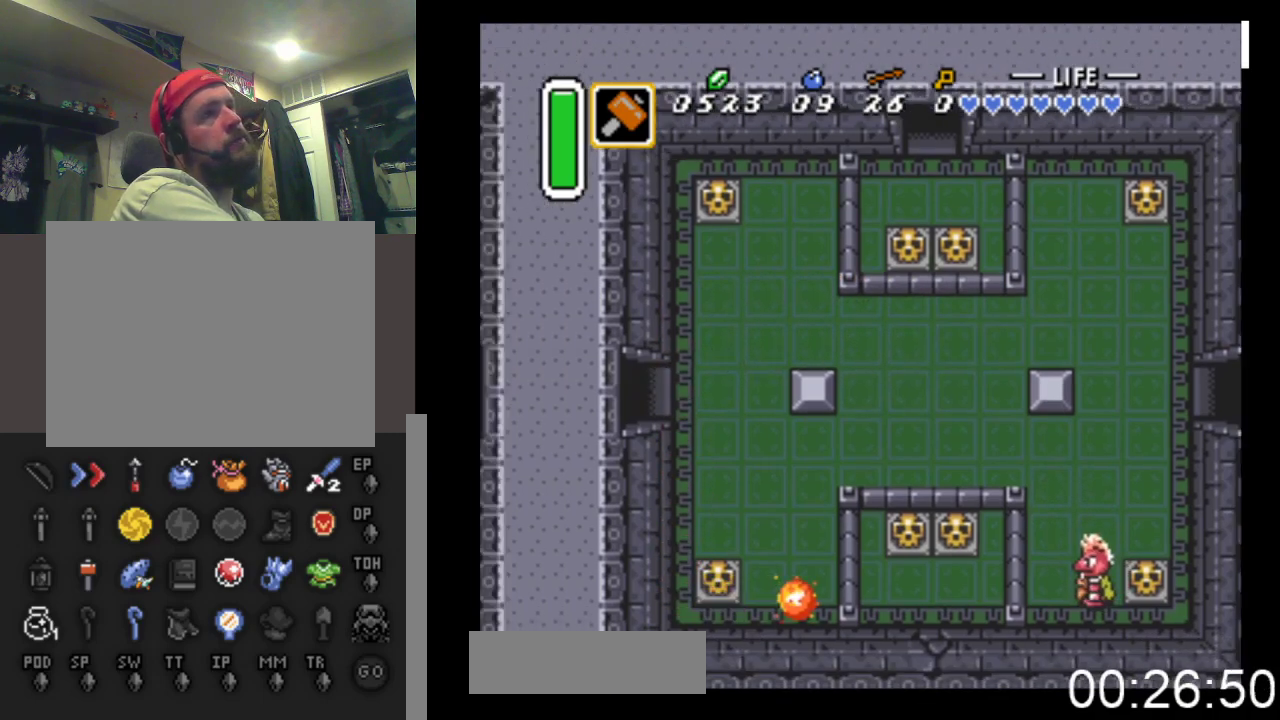
{"buttons": ["DPAD_LEFT"], "events": []}
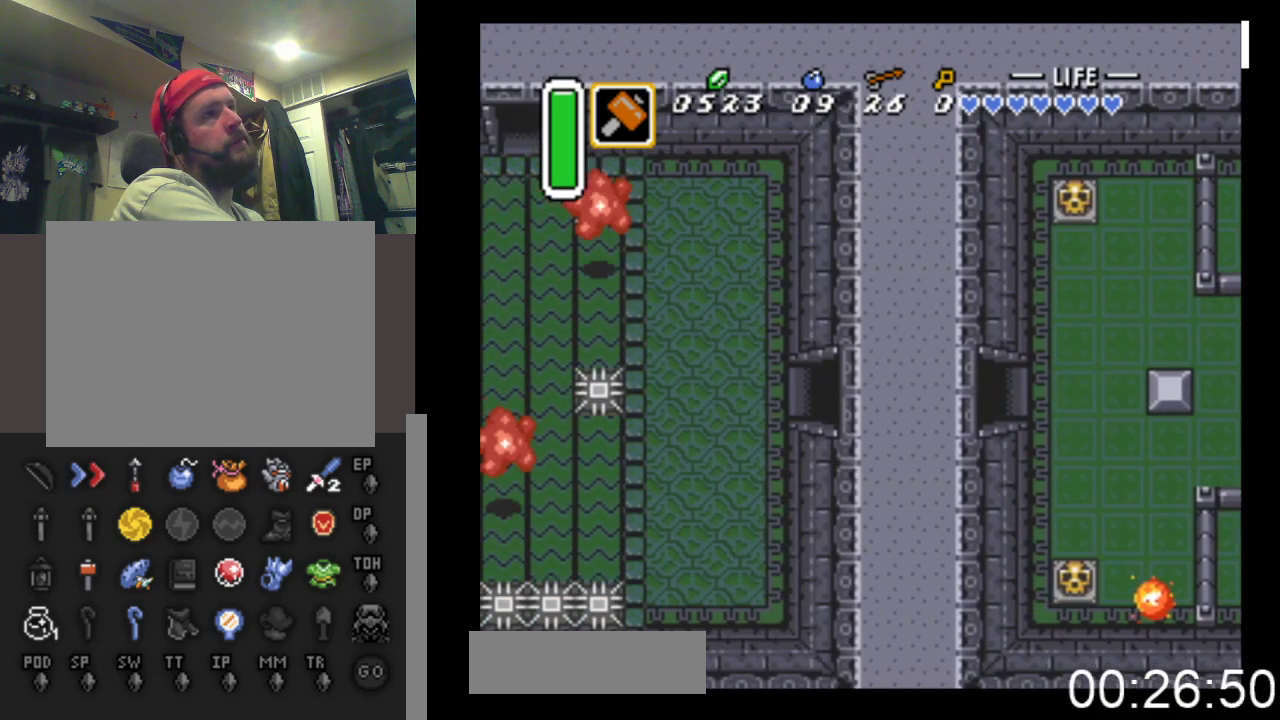
{"buttons": ["DPAD_LEFT"], "events": []}
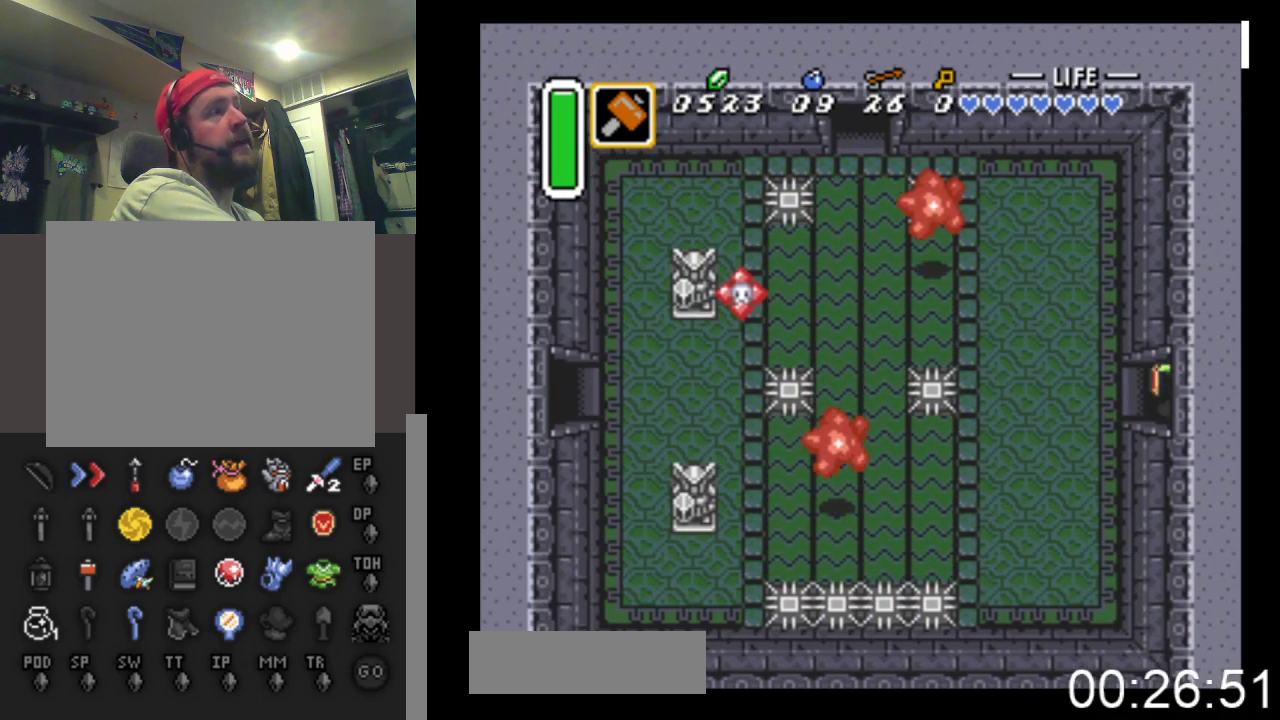
{"buttons": ["DPAD_DOWN", "DPAD_LEFT"], "events": [[100, "DPAD_DOWN", "down"]]}
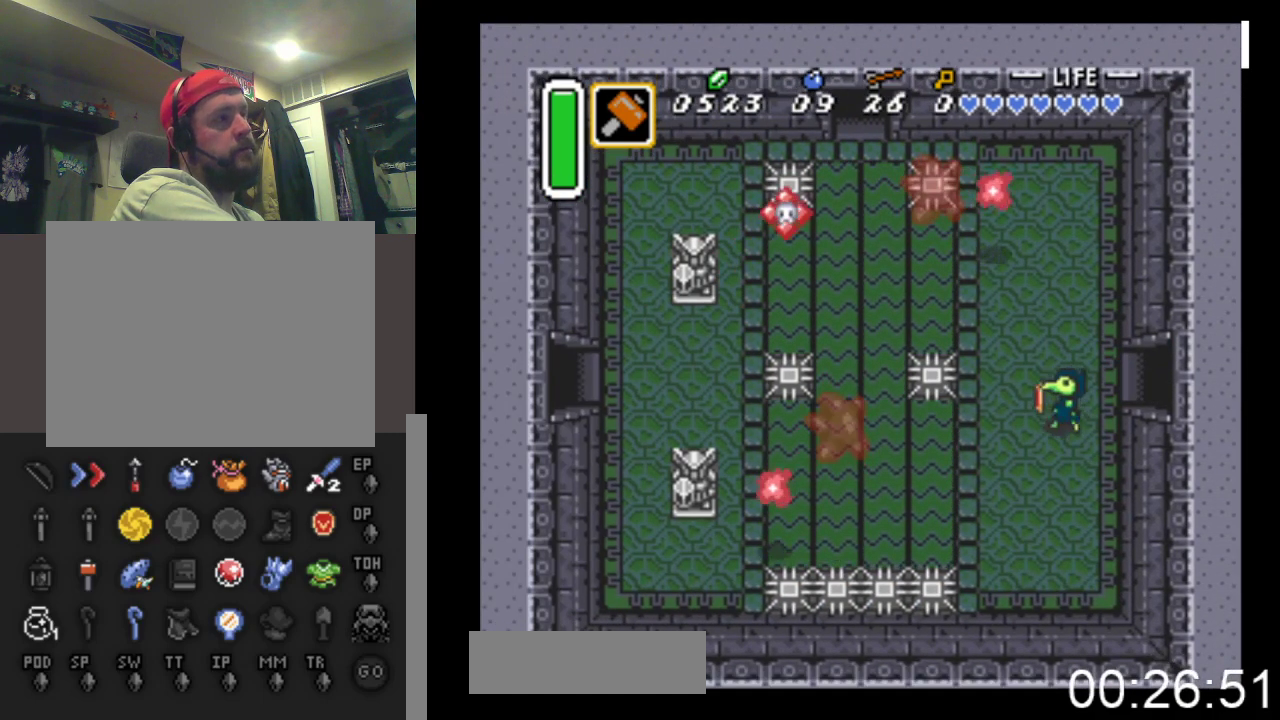
{"buttons": ["DPAD_LEFT"], "events": [[367, "DPAD_DOWN", "up"]]}
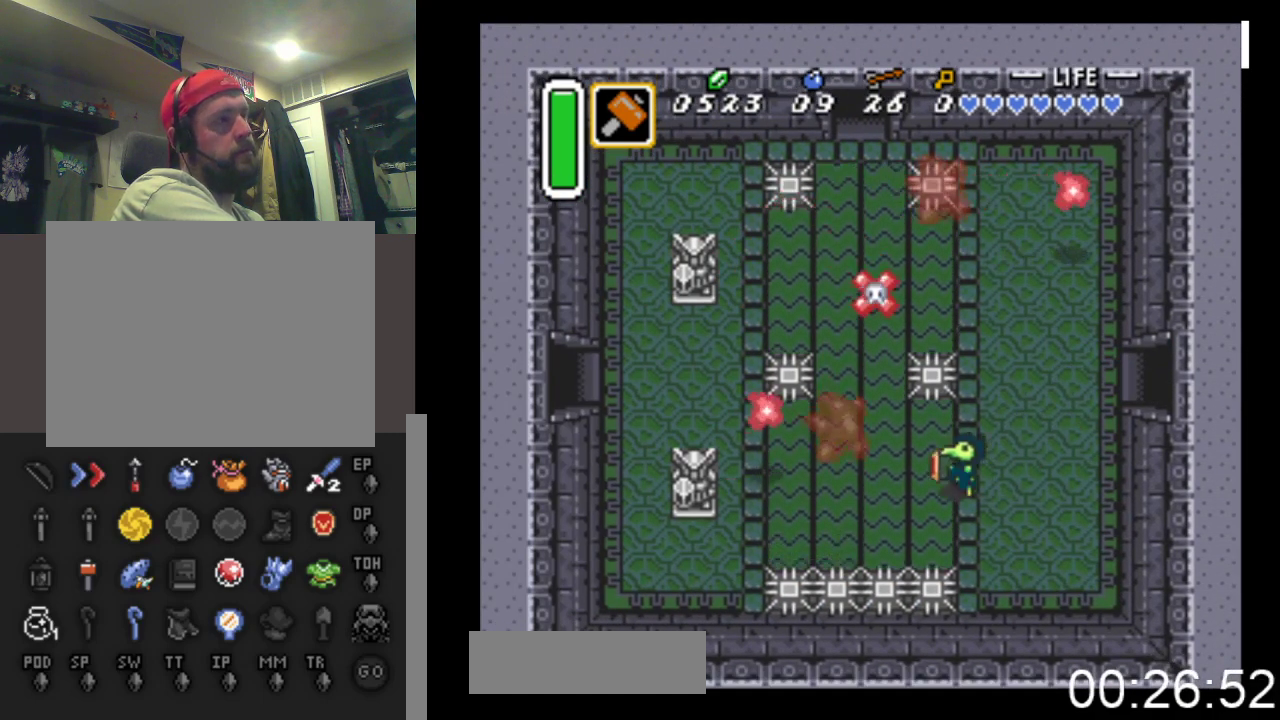
{"buttons": ["DPAD_LEFT"], "events": [[433, "DPAD_UP", "down"], [500, "DPAD_UP", "up"]]}
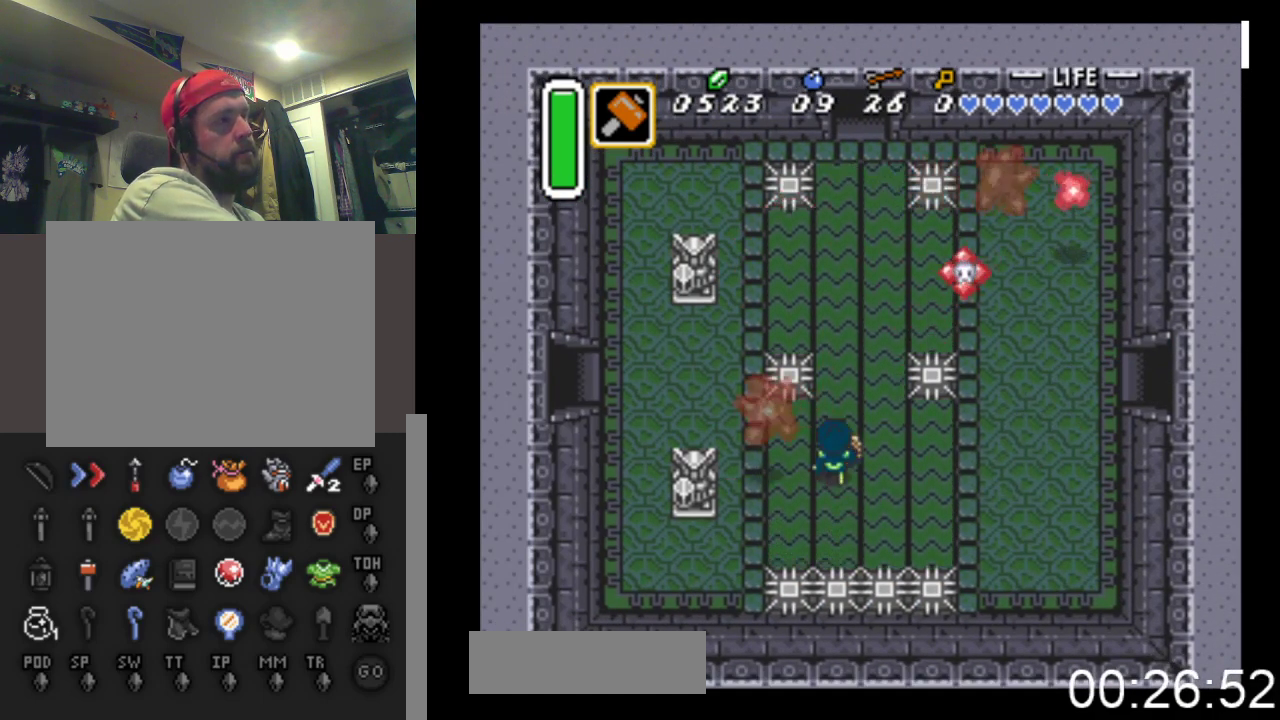
{"buttons": ["DPAD_DOWN", "DPAD_LEFT"], "events": [[167, "DPAD_DOWN", "down"]]}
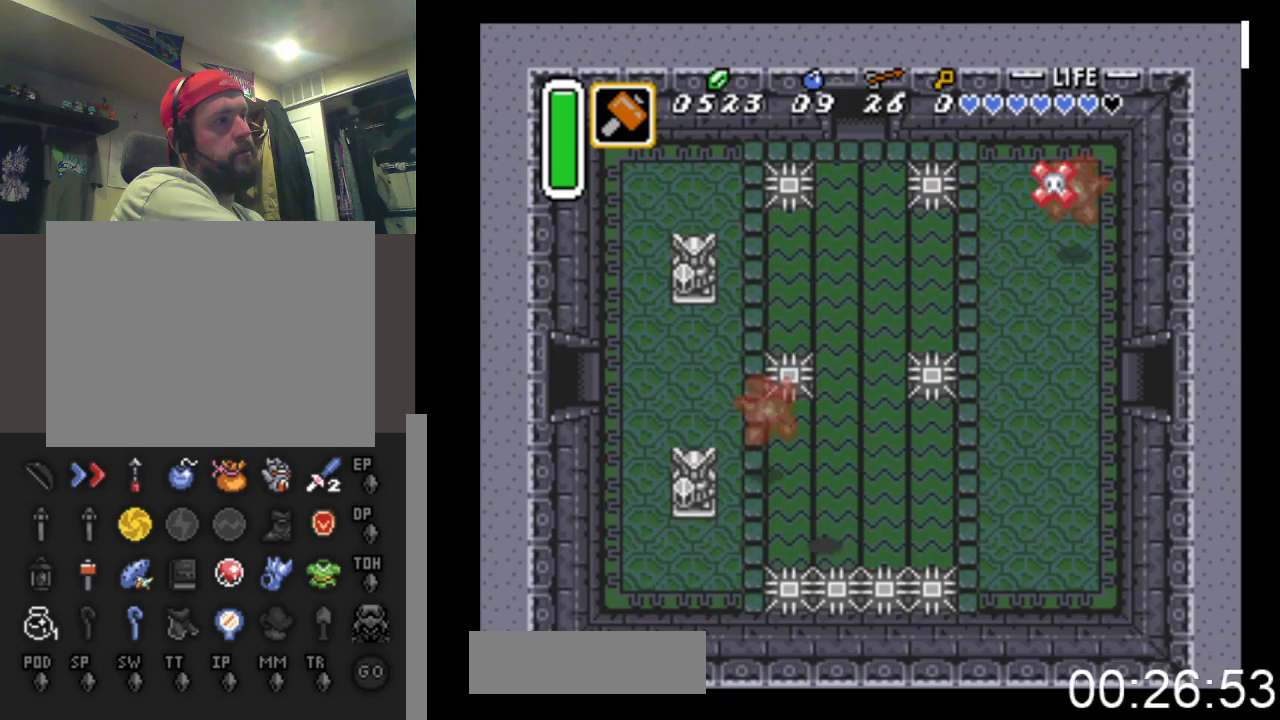
{"buttons": ["DPAD_DOWN", "DPAD_LEFT"], "events": [[33, "DPAD_DOWN", "up"], [400, "DPAD_DOWN", "down"]]}
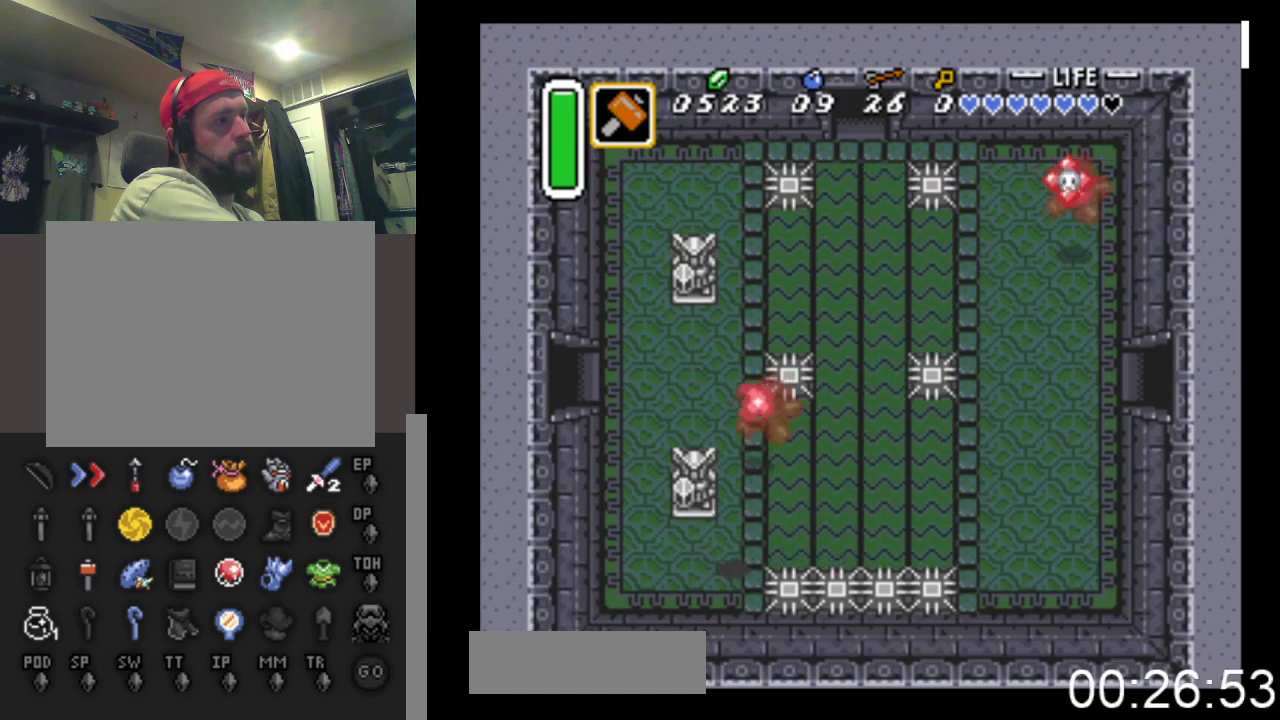
{"buttons": ["DPAD_UP", "DPAD_LEFT"], "events": [[133, "DPAD_DOWN", "up"], [300, "DPAD_UP", "down"]]}
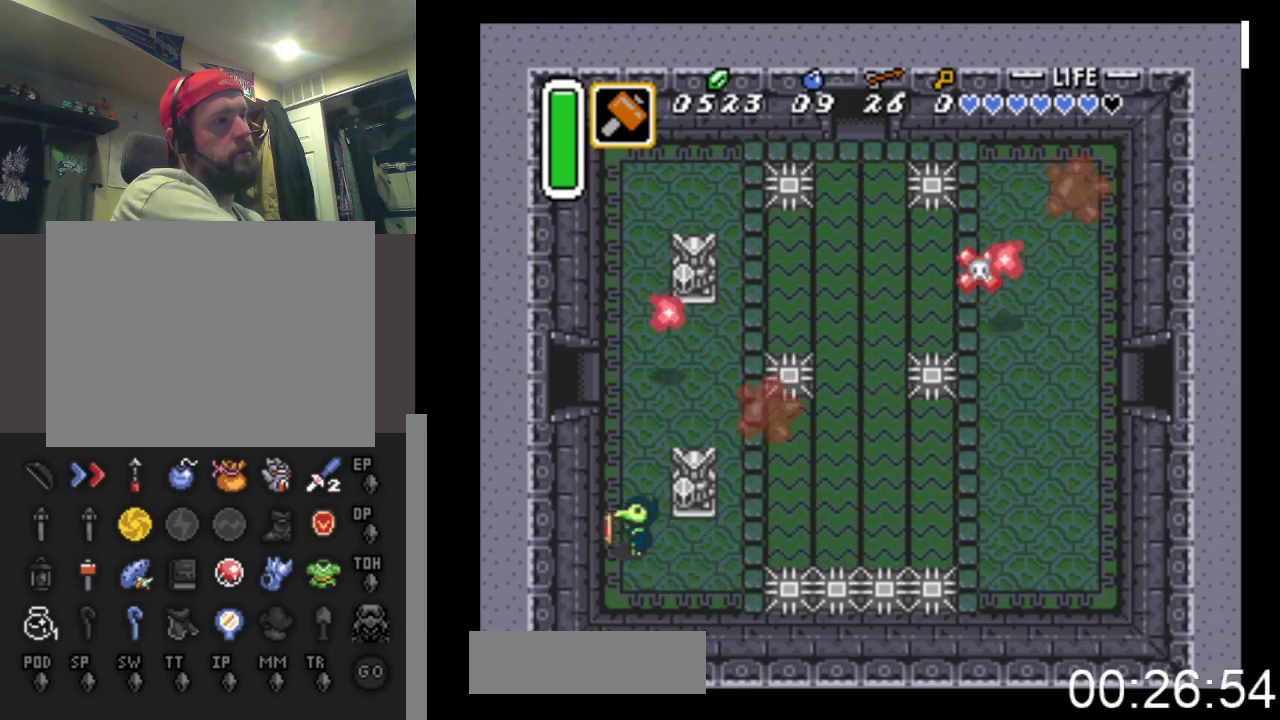
{"buttons": ["DPAD_UP", "DPAD_LEFT"], "events": [[100, "DPAD_LEFT", "up"], [500, "DPAD_LEFT", "down"]]}
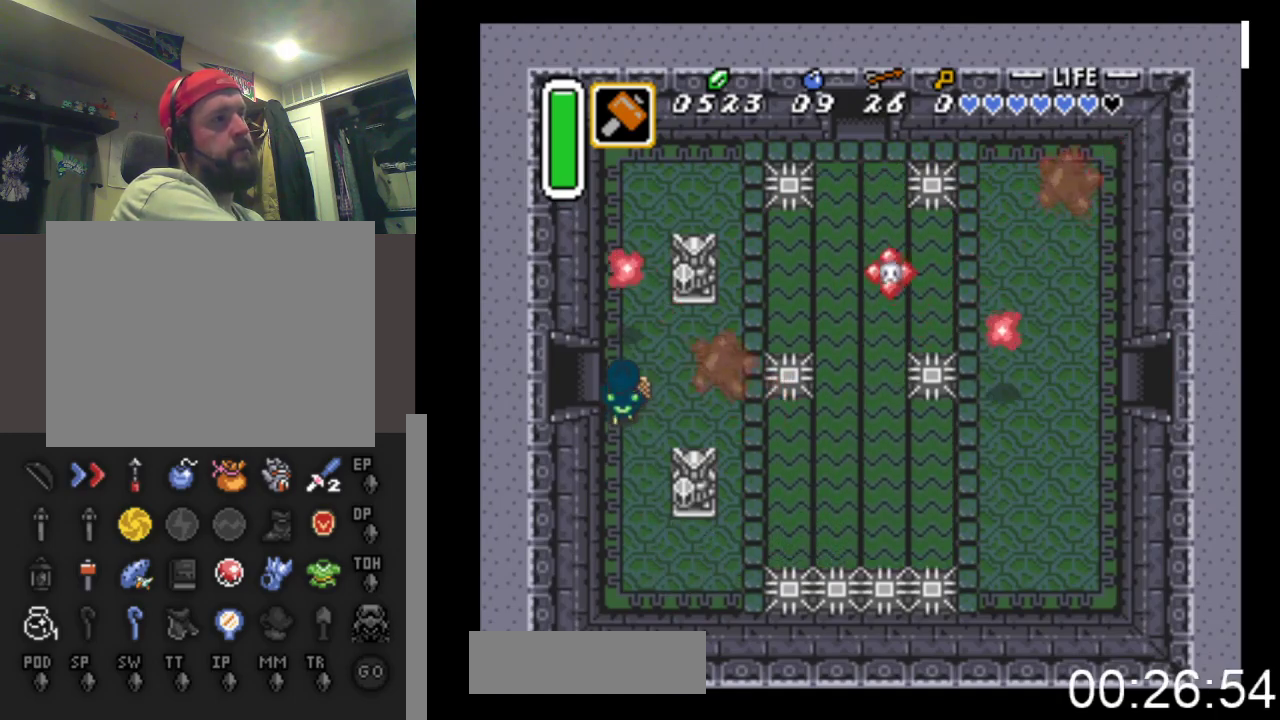
{"buttons": ["DPAD_LEFT"], "events": [[200, "DPAD_UP", "up"]]}